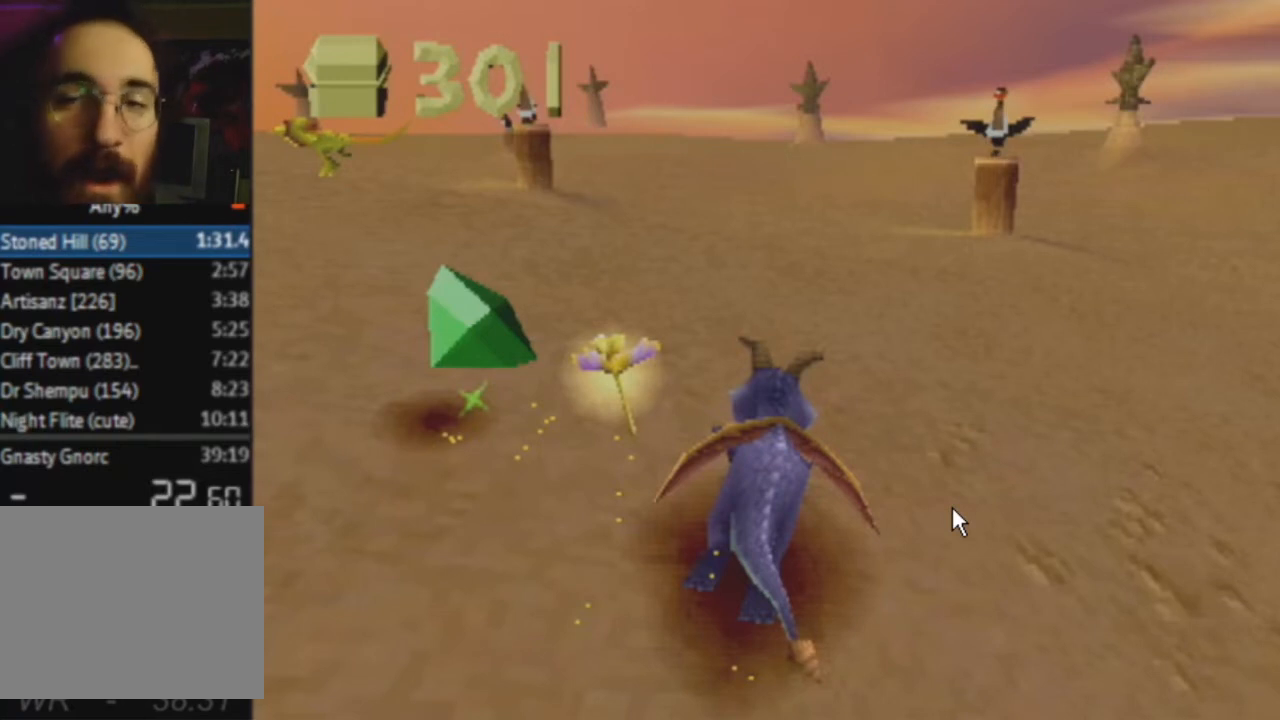
Gameplay with a controller (PlayStation layout); each line is a JSON object with the inputs held at the frame after it. "events" lists button and stick changes between this image and that frame as [ms after this image, input, new state], when the widget could be followed in between. Not read: L3 R3.
{"buttons": ["SQUARE"], "left_stick": "center", "right_stick": "center", "events": []}
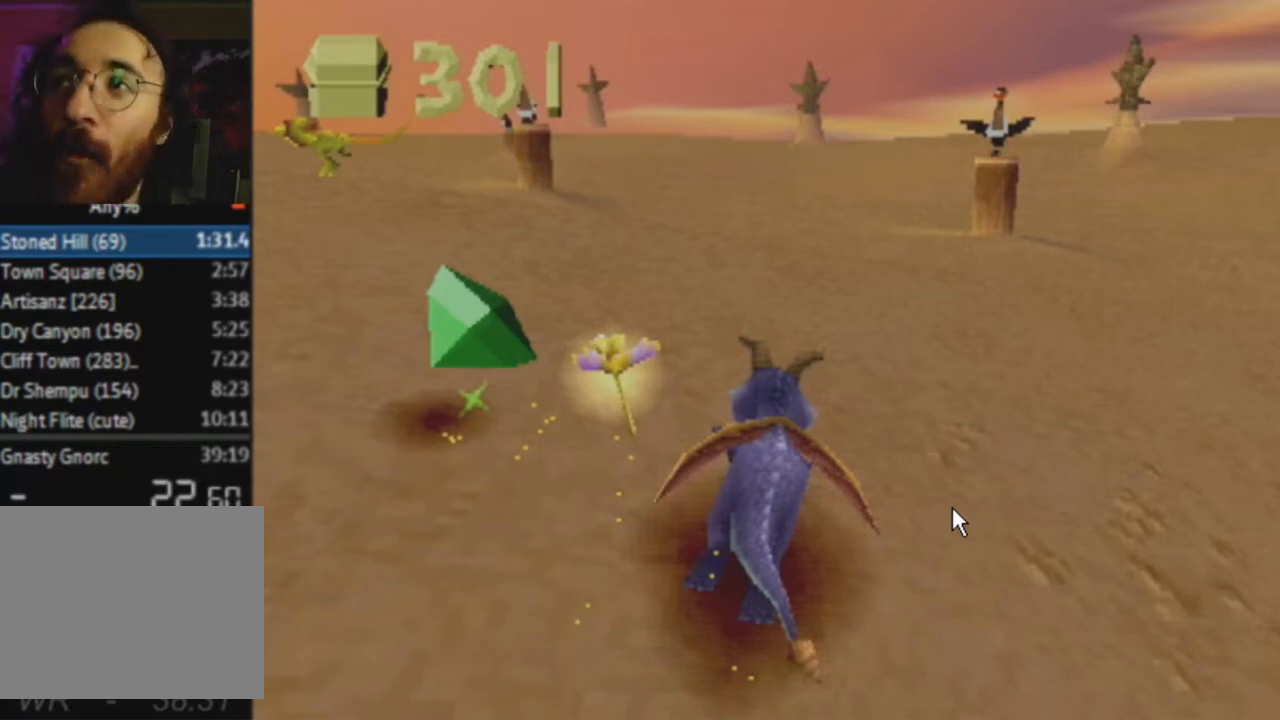
{"buttons": ["SQUARE"], "left_stick": "center", "right_stick": "center", "events": []}
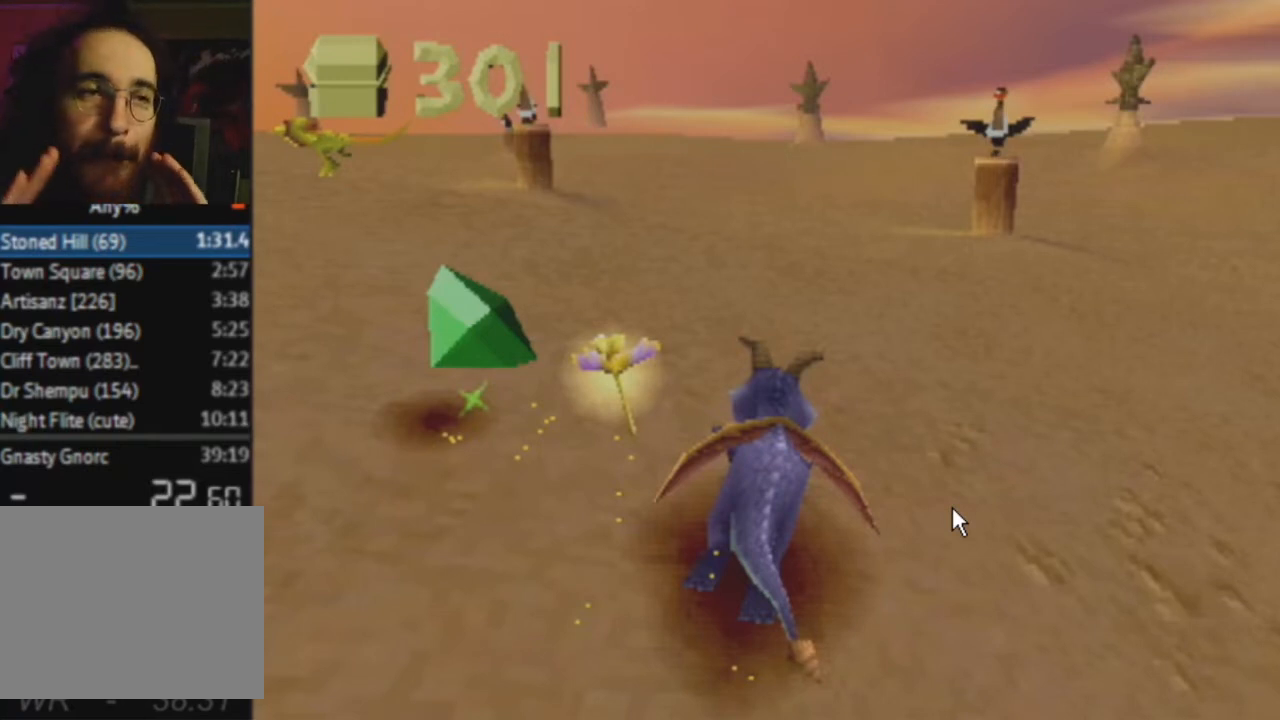
{"buttons": ["SQUARE"], "left_stick": "center", "right_stick": "center", "events": []}
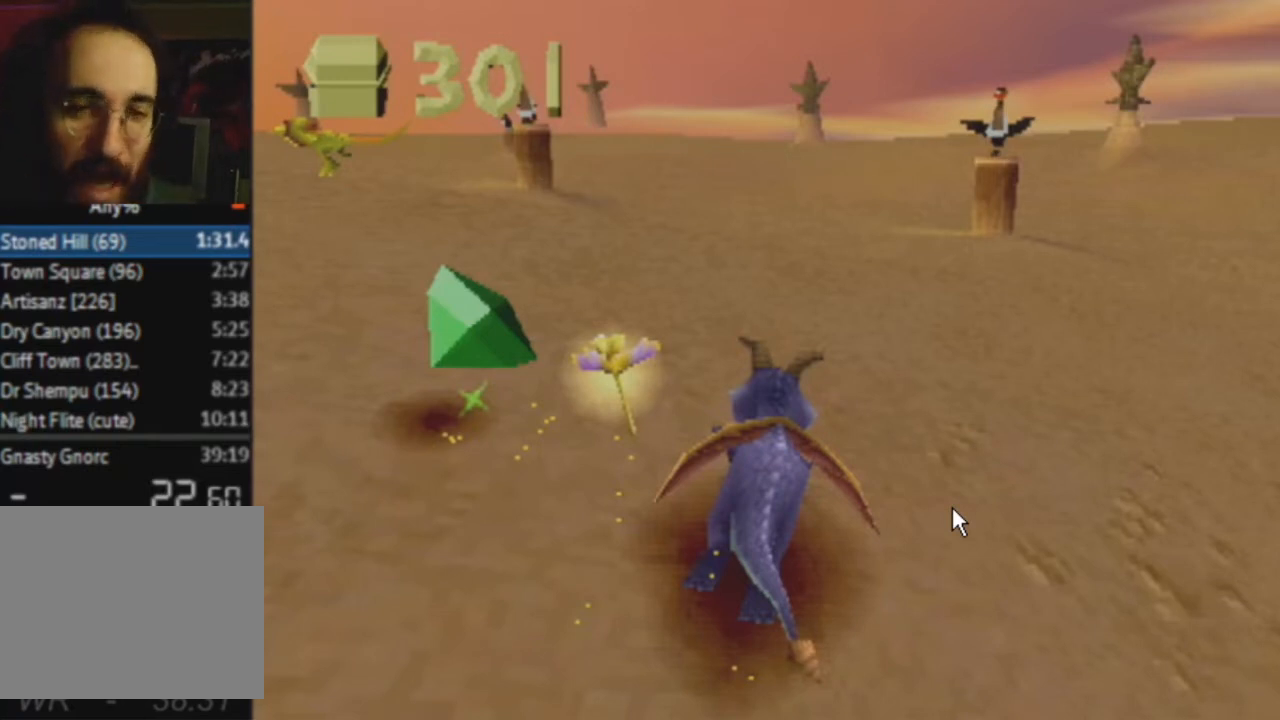
{"buttons": ["SQUARE"], "left_stick": "center", "right_stick": "center", "events": []}
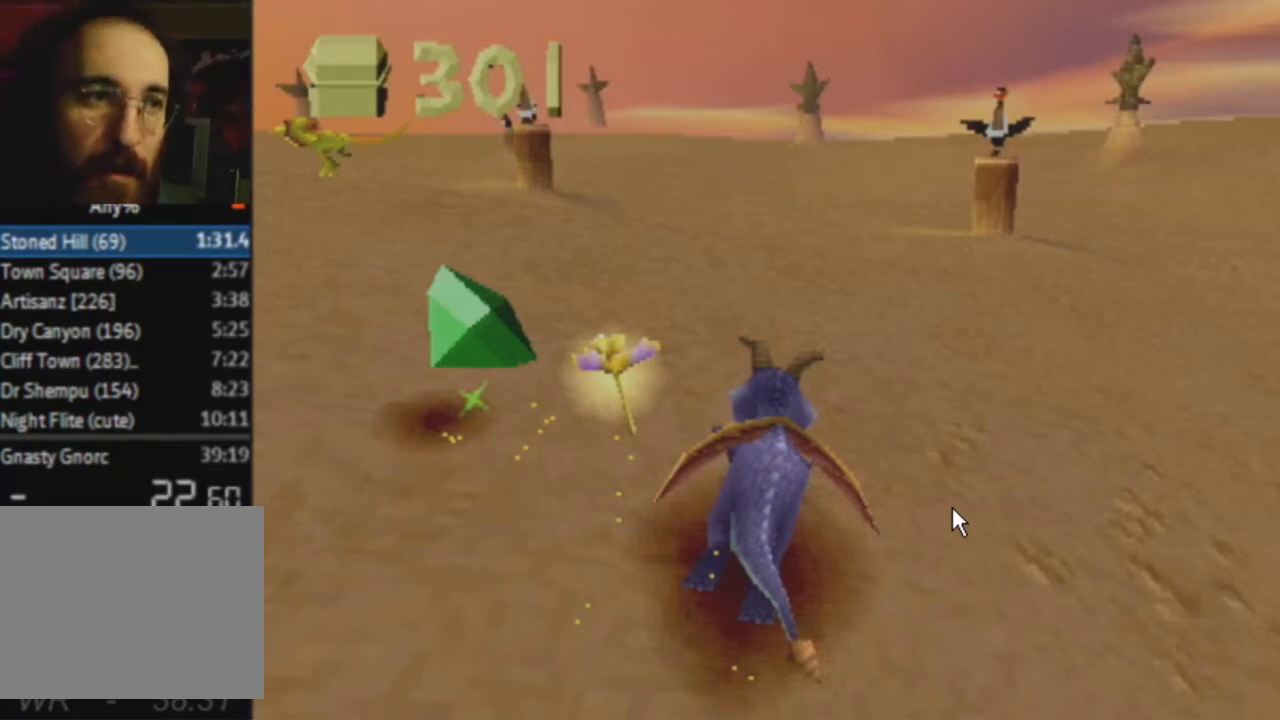
{"buttons": ["SQUARE"], "left_stick": "center", "right_stick": "center", "events": []}
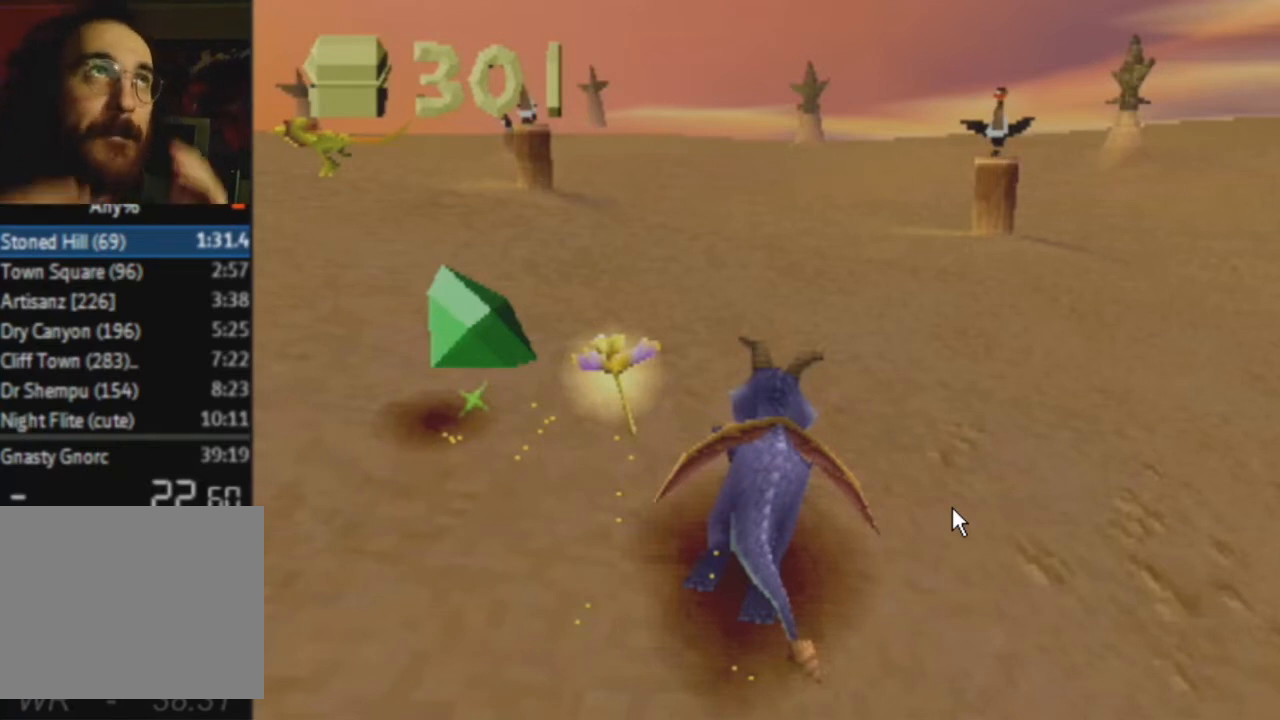
{"buttons": ["SQUARE"], "left_stick": "center", "right_stick": "center", "events": []}
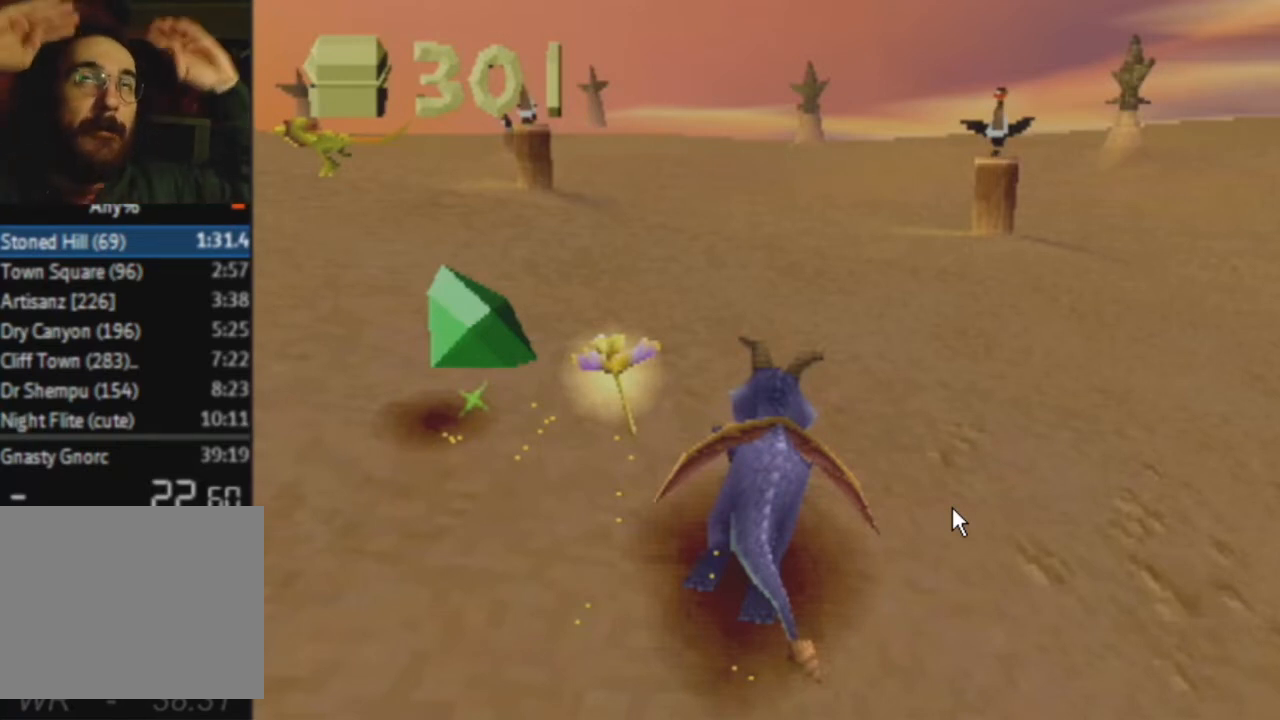
{"buttons": ["SQUARE"], "left_stick": "center", "right_stick": "center", "events": []}
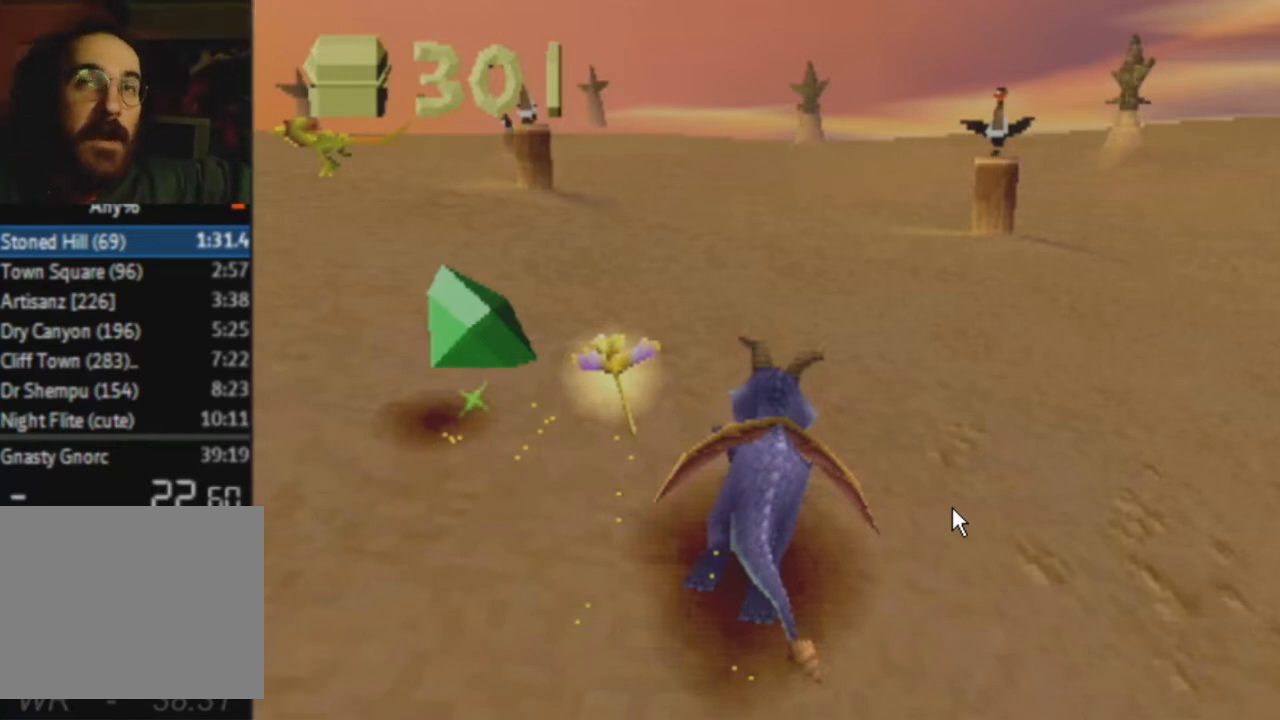
{"buttons": ["SQUARE"], "left_stick": "center", "right_stick": "center", "events": []}
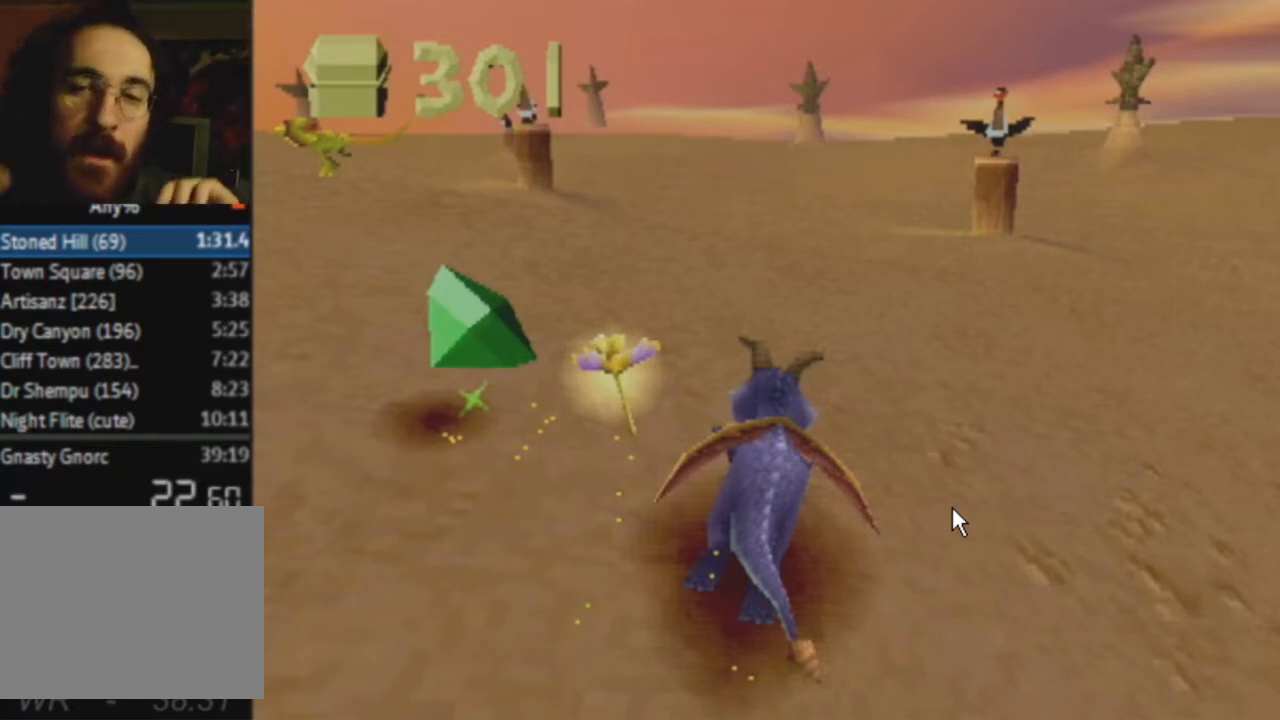
{"buttons": ["SQUARE"], "left_stick": "center", "right_stick": "center", "events": []}
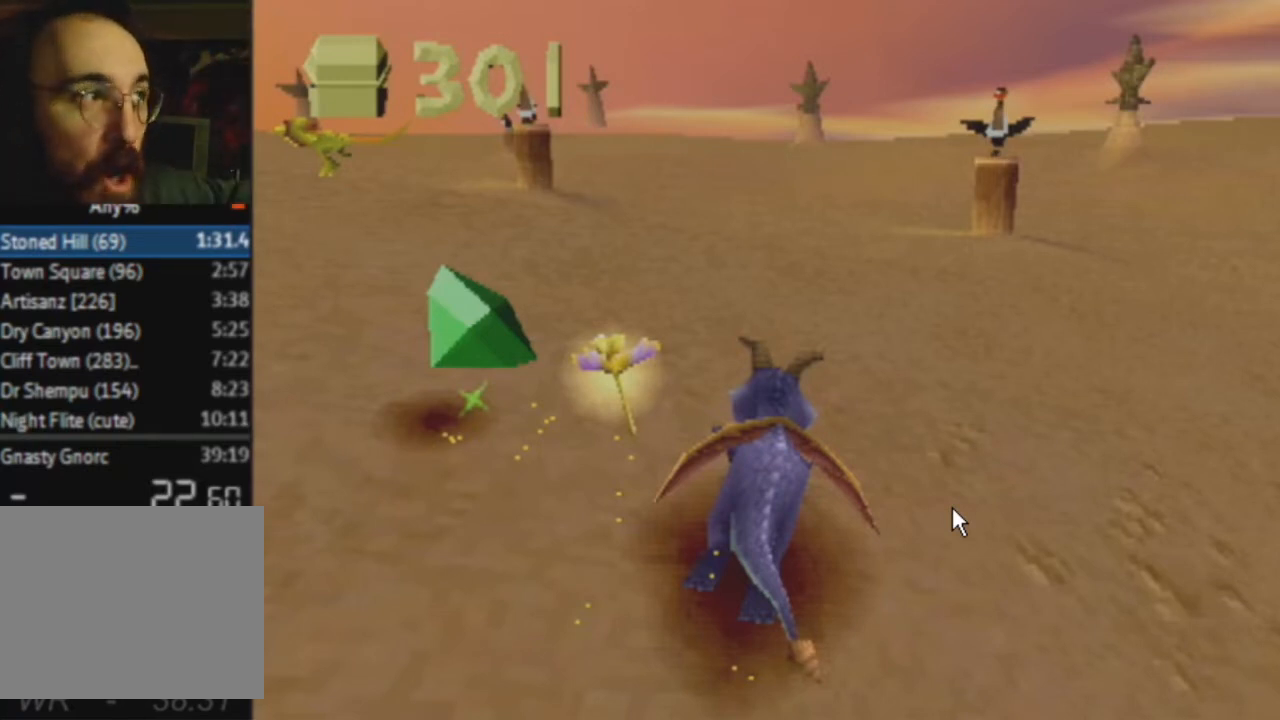
{"buttons": ["SQUARE"], "left_stick": "center", "right_stick": "center", "events": []}
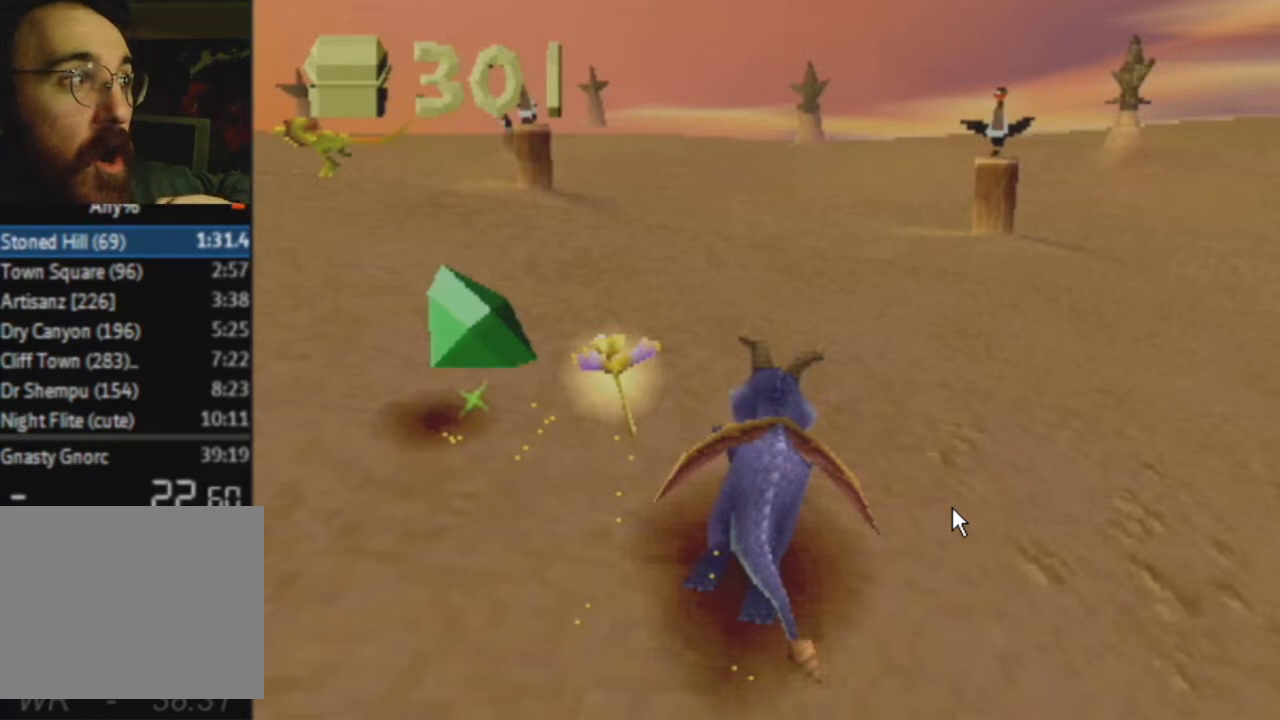
{"buttons": ["SQUARE"], "left_stick": "center", "right_stick": "center", "events": []}
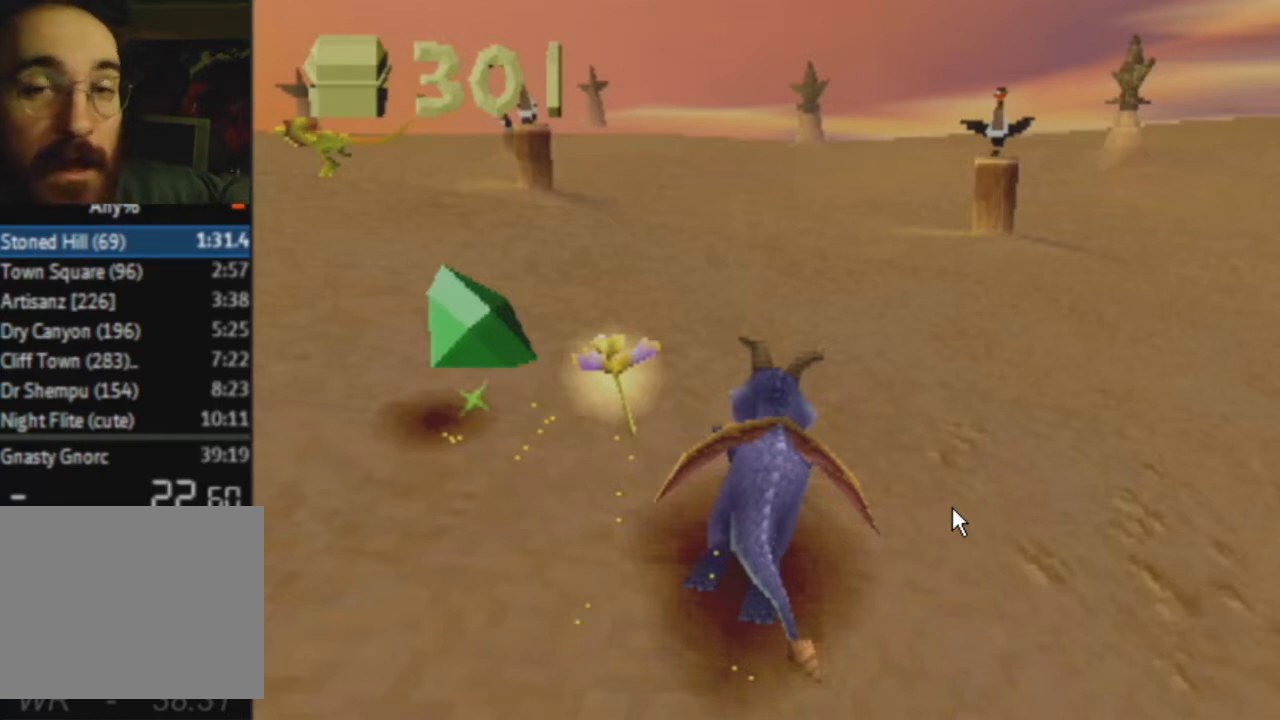
{"buttons": ["SQUARE"], "left_stick": "center", "right_stick": "center", "events": []}
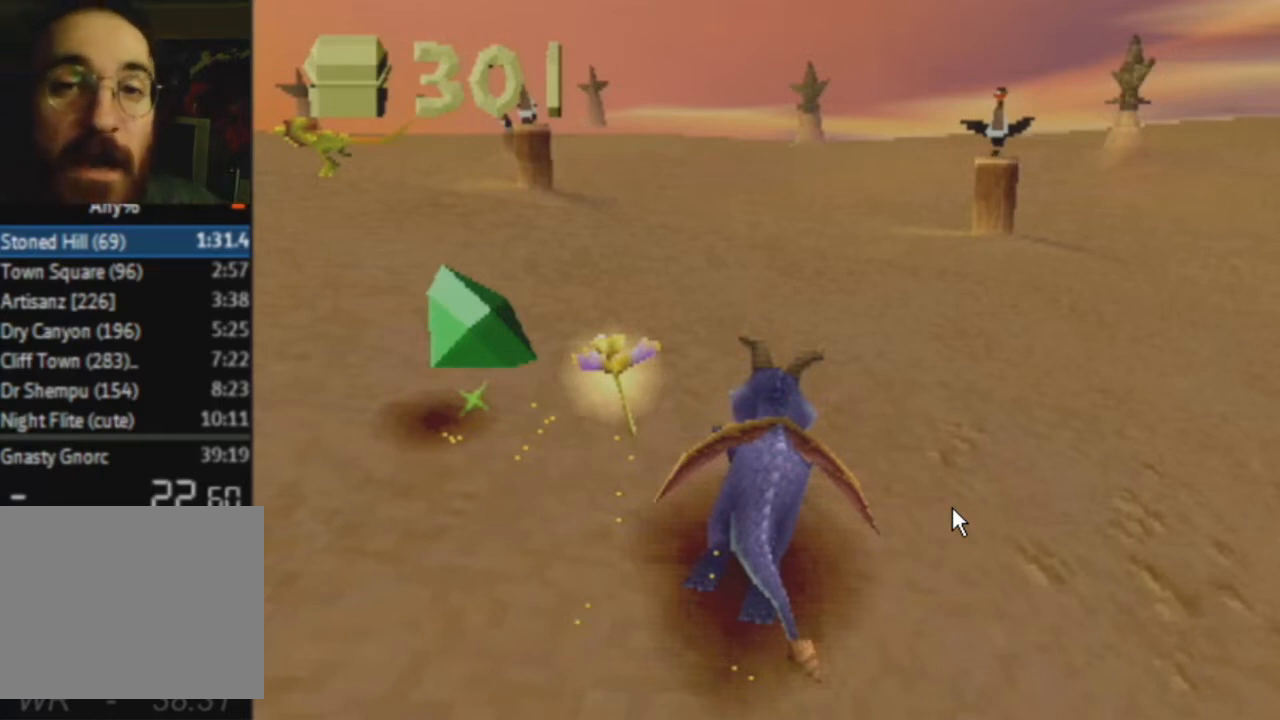
{"buttons": ["SQUARE"], "left_stick": "center", "right_stick": "center", "events": []}
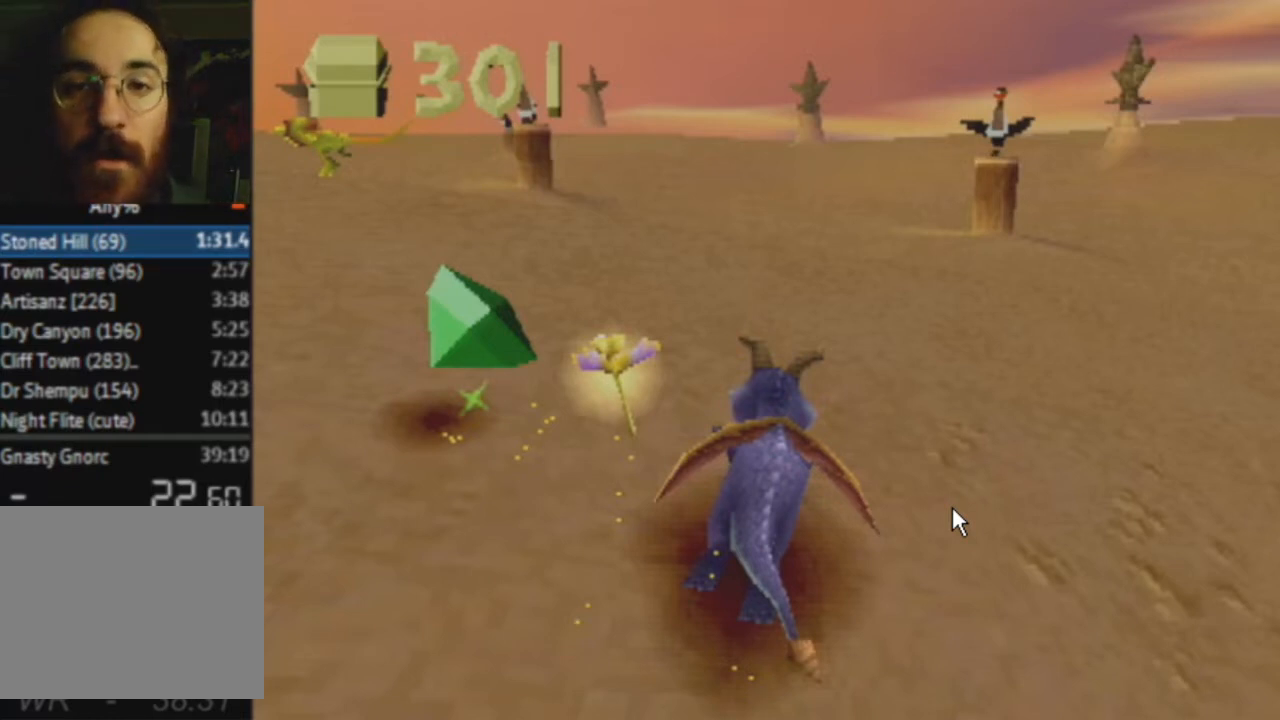
{"buttons": ["SQUARE"], "left_stick": "center", "right_stick": "center", "events": []}